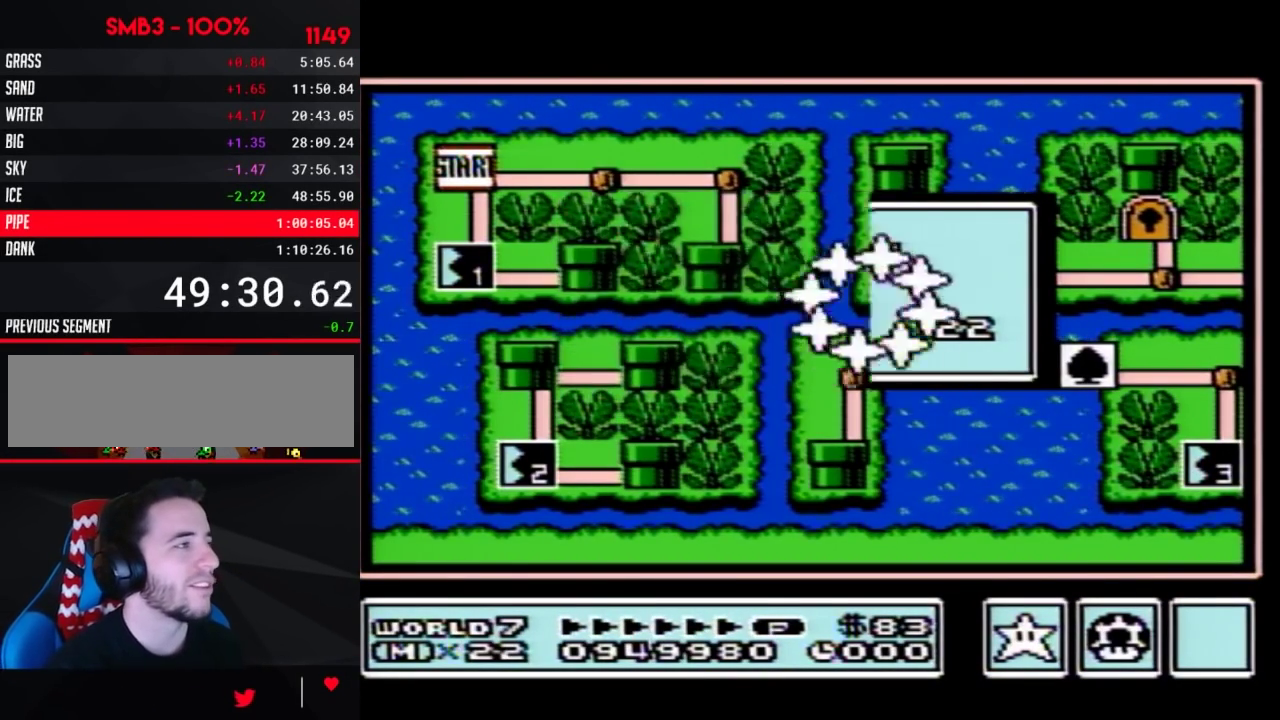
Gameplay with a controller (Nintendo layout); each line is a JSON object with the inputs held at the frame after it. "events" lists button and stick changes between this image and that frame as [ms after this image, input, new state], when the widget could be followed in between. Not read: L3 R3.
{"buttons": []}
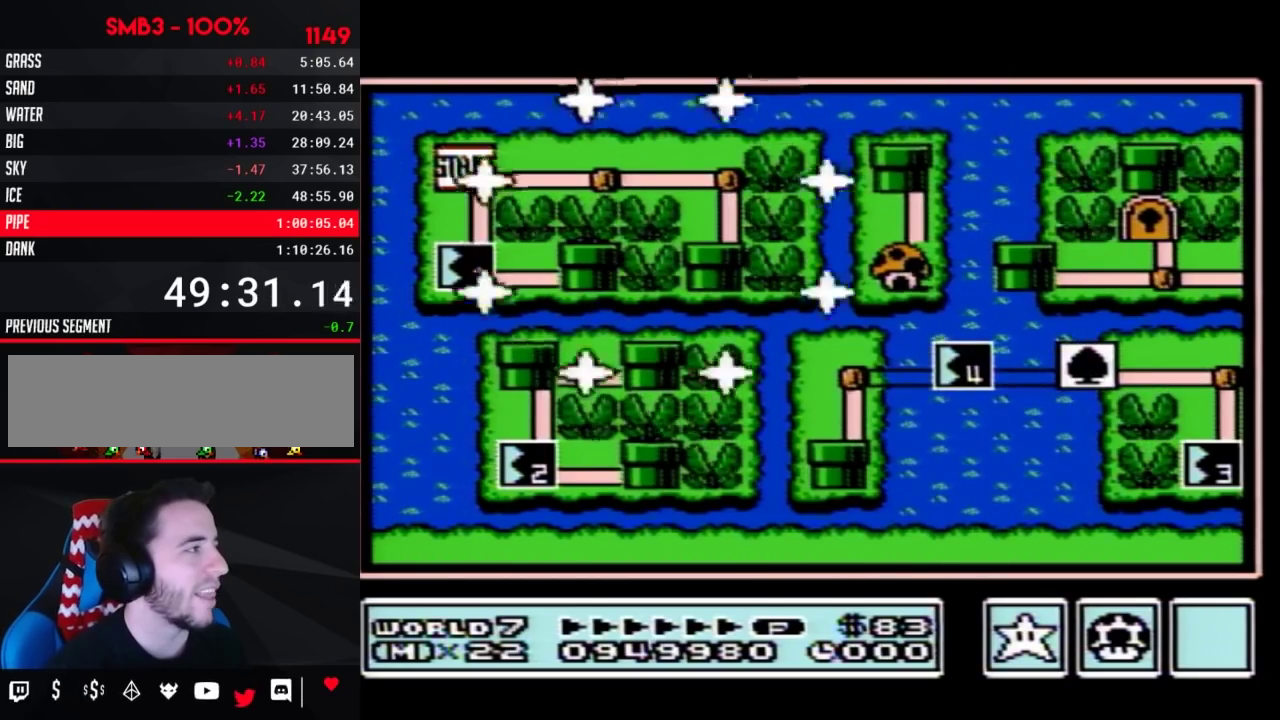
{"buttons": ["DPAD_DOWN"], "events": [[300, "DPAD_DOWN", "down"]]}
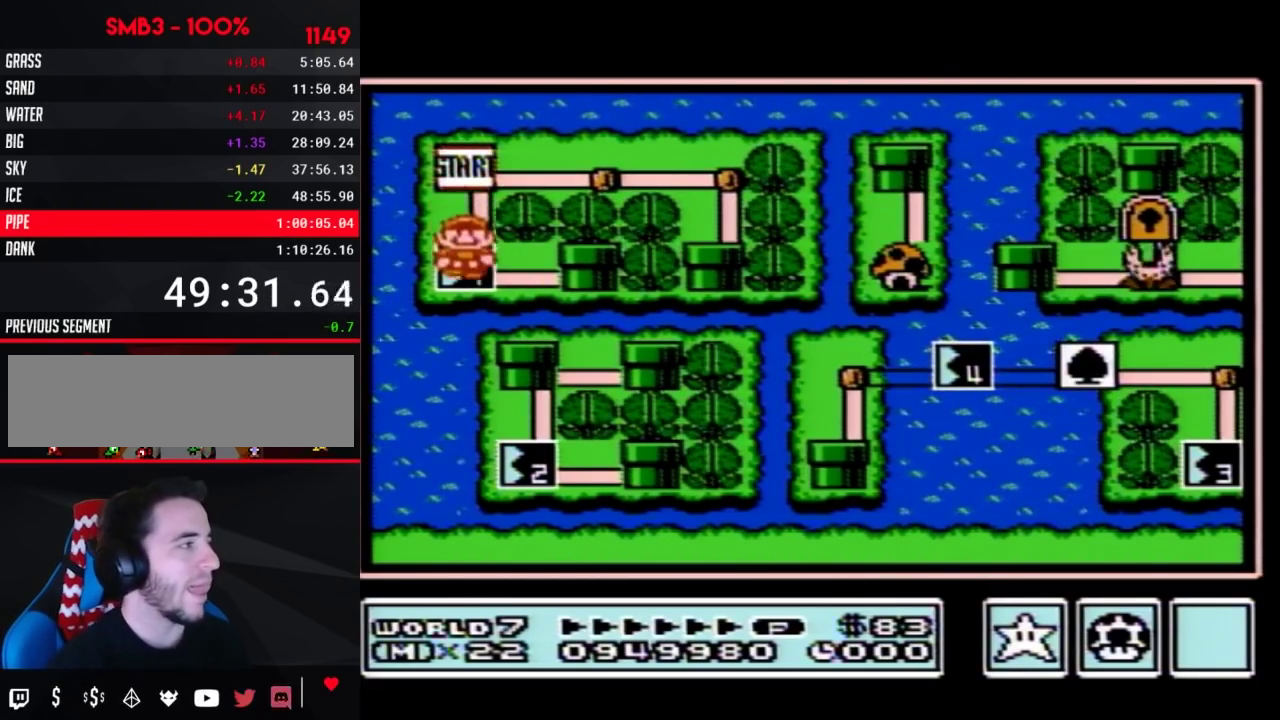
{"buttons": ["DPAD_DOWN"]}
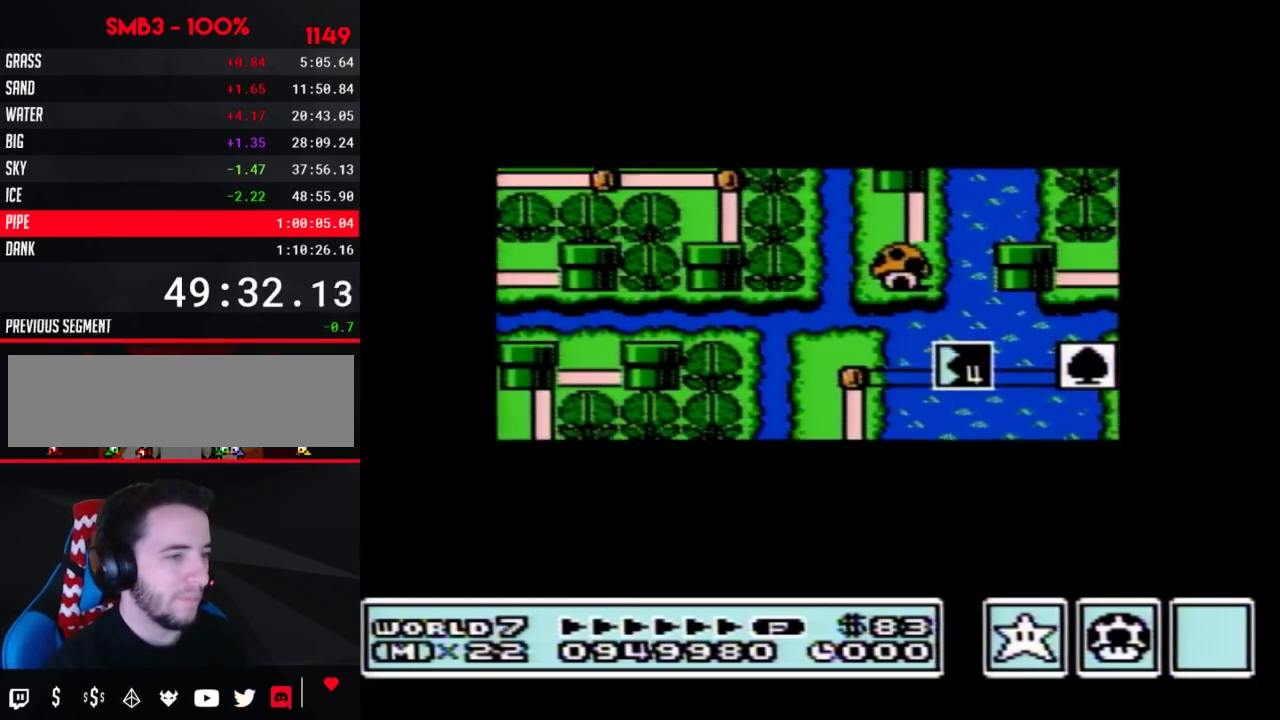
{"buttons": ["DPAD_DOWN"]}
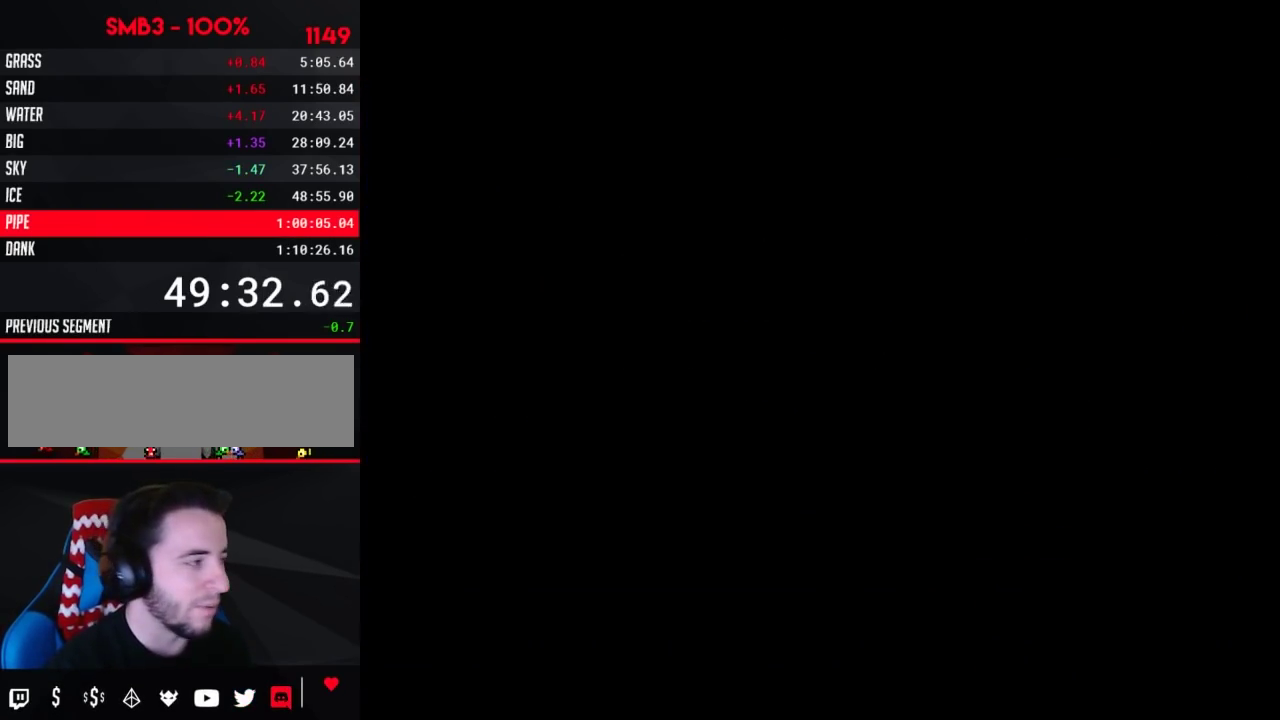
{"buttons": ["A", "B", "DPAD_RIGHT"], "events": [[50, "DPAD_DOWN", "up"], [117, "A", "down"], [150, "A", "up"], [150, "B", "down"], [150, "DPAD_RIGHT", "down"], [467, "A", "down"]]}
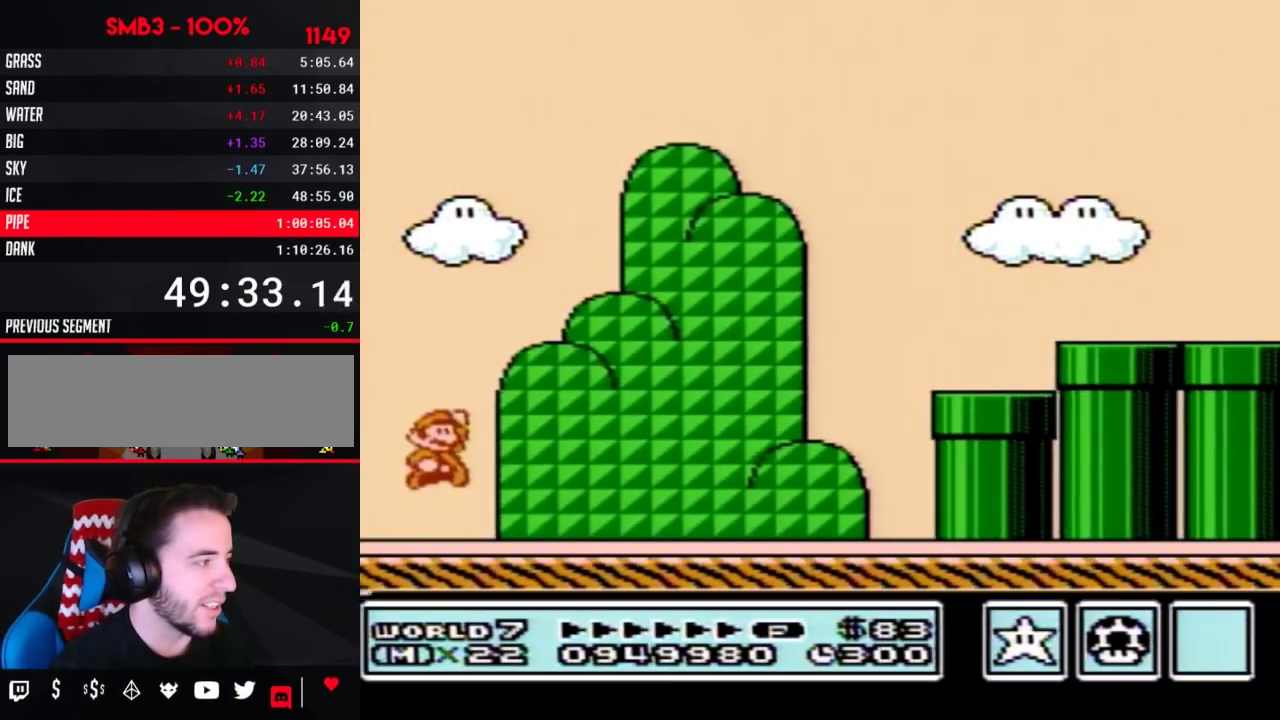
{"buttons": ["B", "DPAD_RIGHT"], "events": [[117, "A", "up"]]}
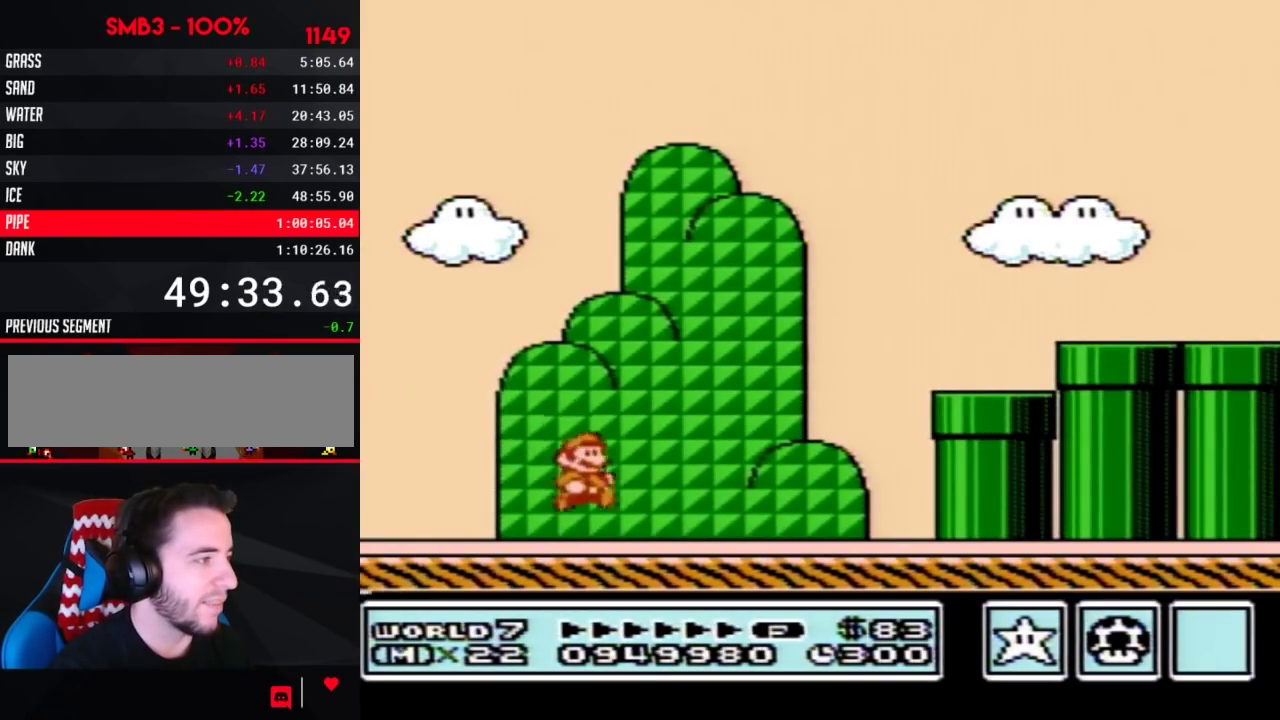
{"buttons": ["A", "B", "DPAD_RIGHT"], "events": [[333, "A", "down"]]}
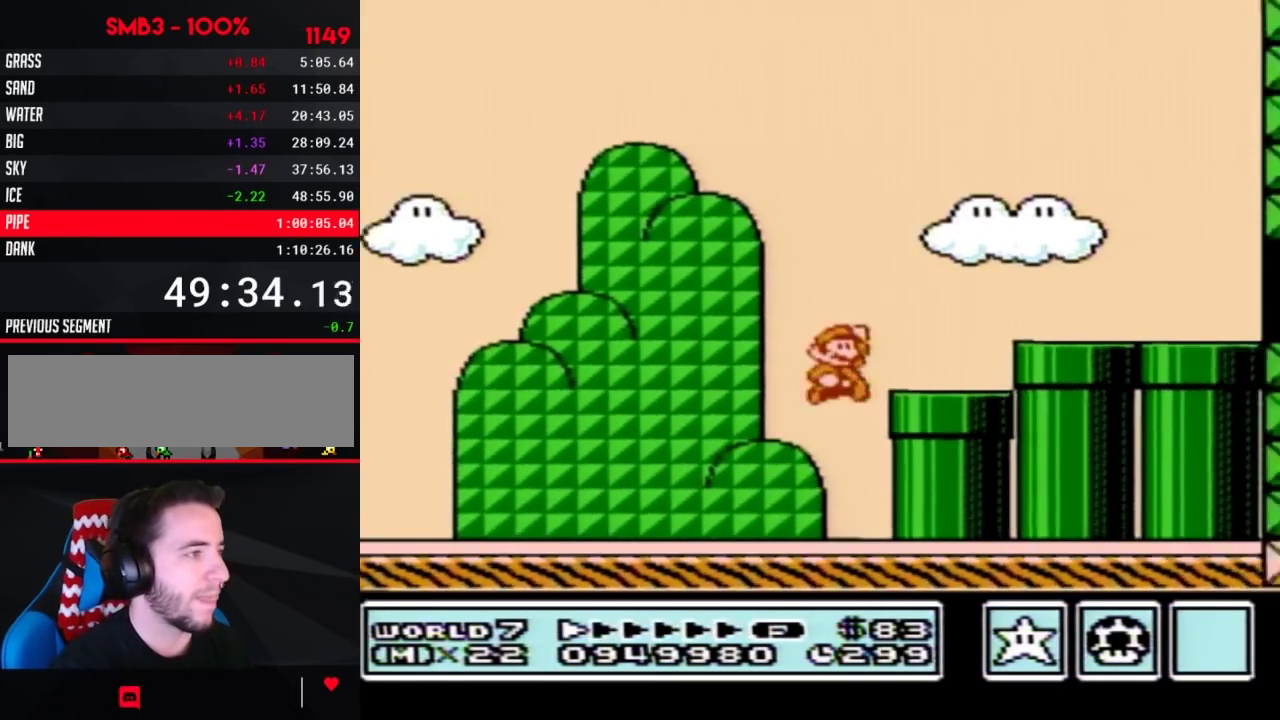
{"buttons": ["B", "DPAD_RIGHT"], "events": [[333, "A", "up"]]}
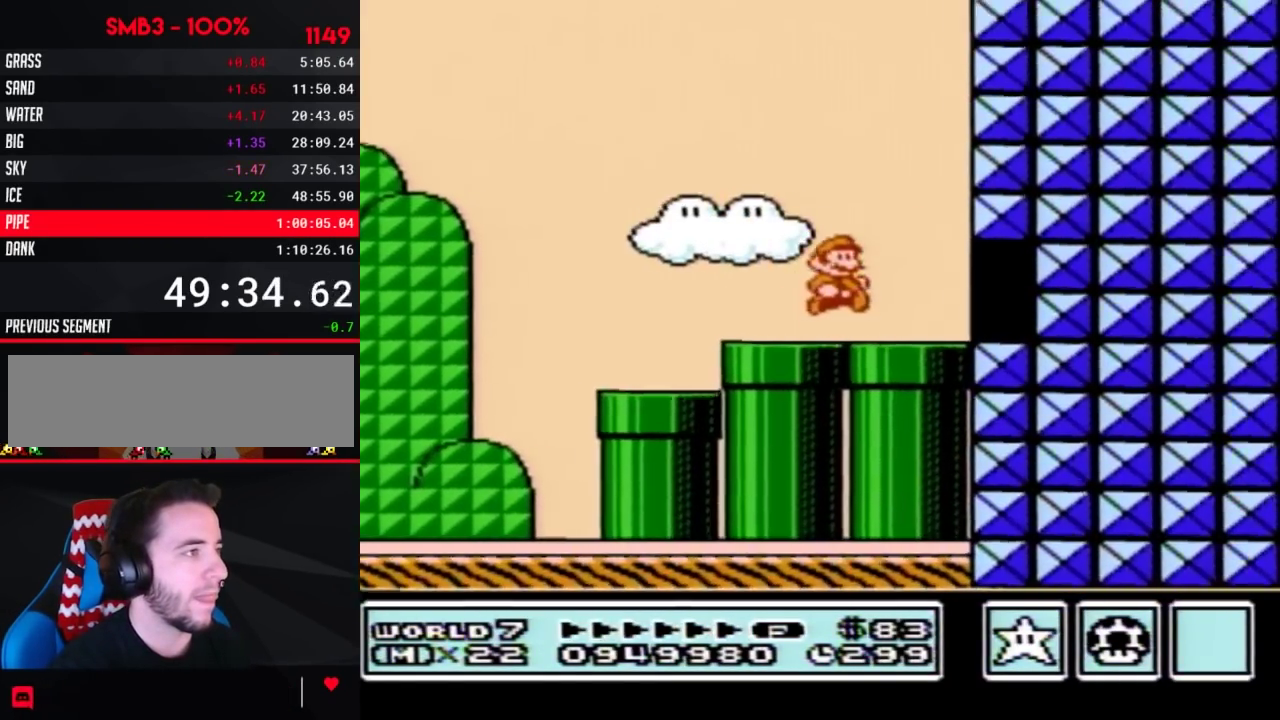
{"buttons": ["A", "B", "DPAD_RIGHT"], "events": [[117, "DPAD_DOWN", "down"], [150, "DPAD_RIGHT", "up"], [200, "A", "down"], [233, "DPAD_RIGHT", "down"], [267, "DPAD_DOWN", "up"], [300, "DPAD_UP", "down"], [450, "DPAD_UP", "up"]]}
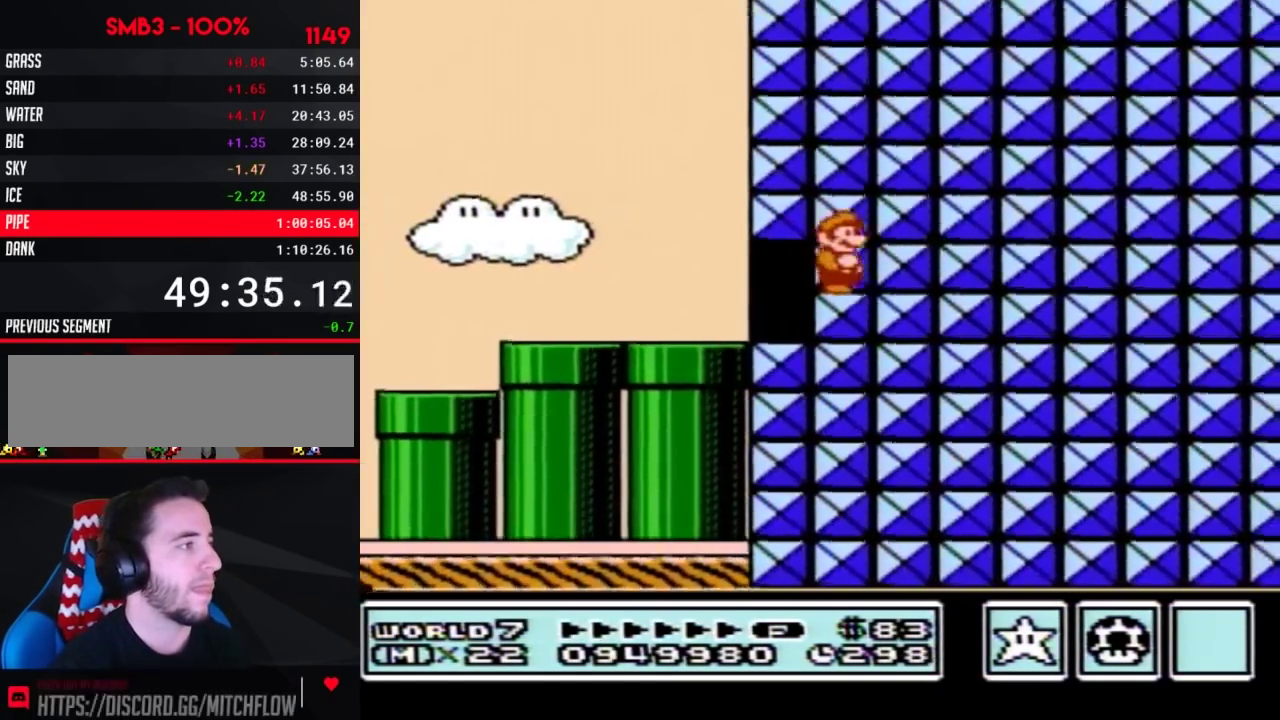
{"buttons": ["DPAD_RIGHT"], "events": [[50, "A", "up"], [333, "B", "up"], [433, "B", "down"], [450, "A", "down"], [483, "A", "up"], [483, "B", "up"]]}
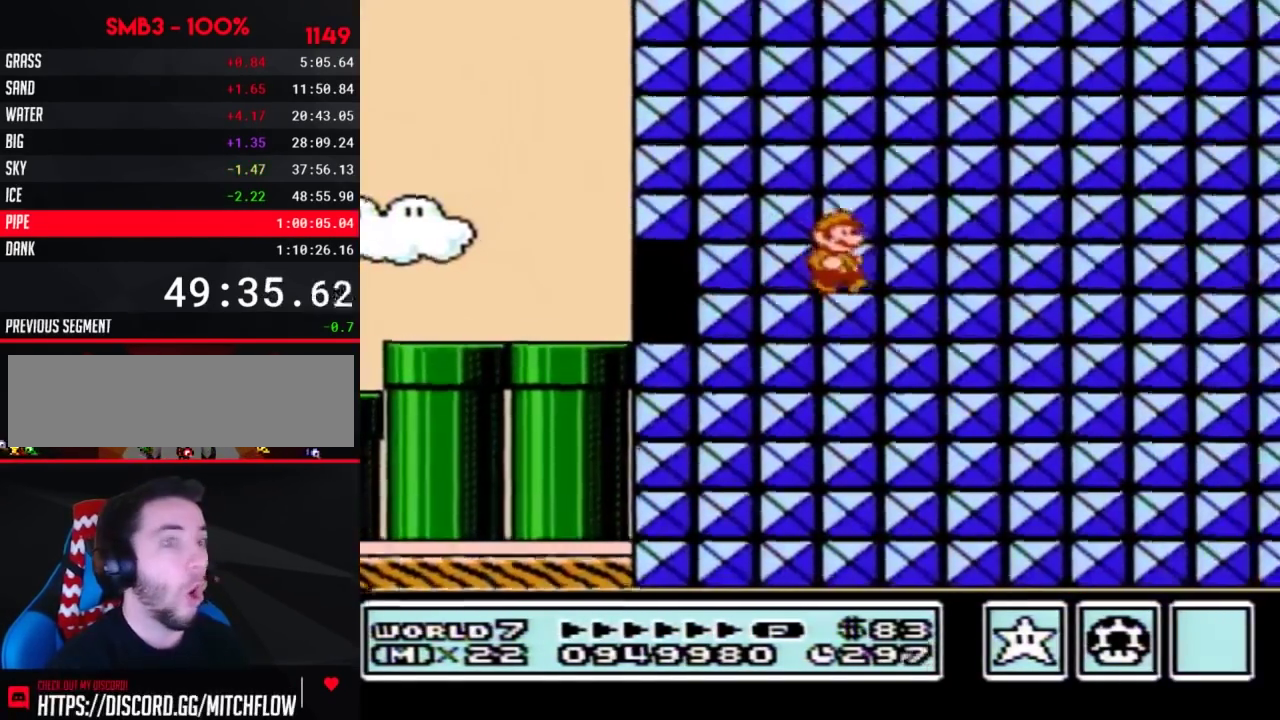
{"buttons": [], "events": [[117, "DPAD_RIGHT", "up"]]}
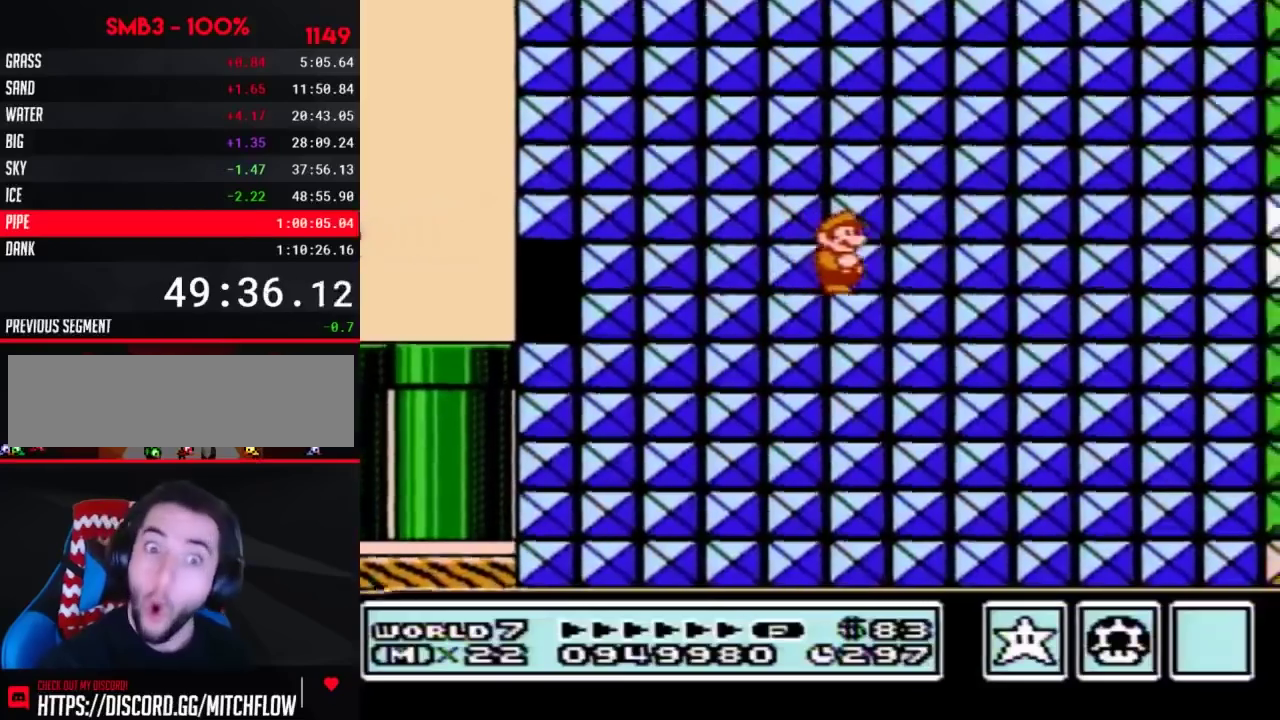
{"buttons": []}
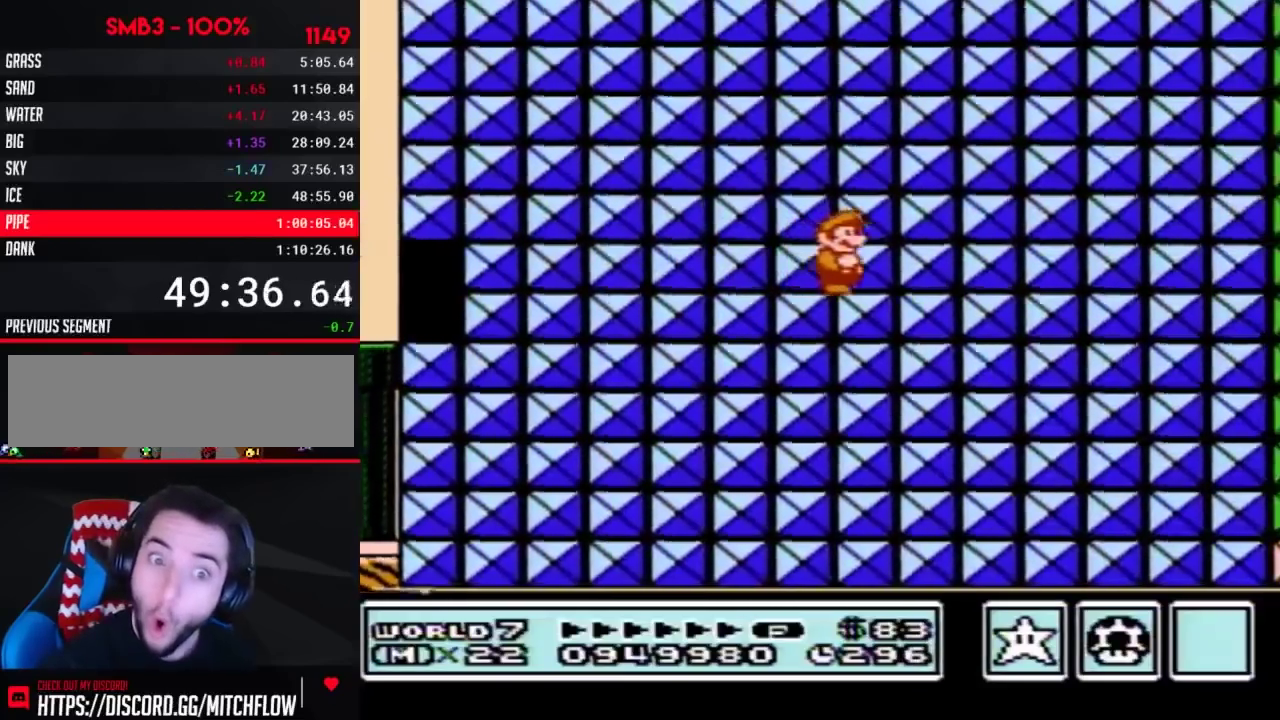
{"buttons": []}
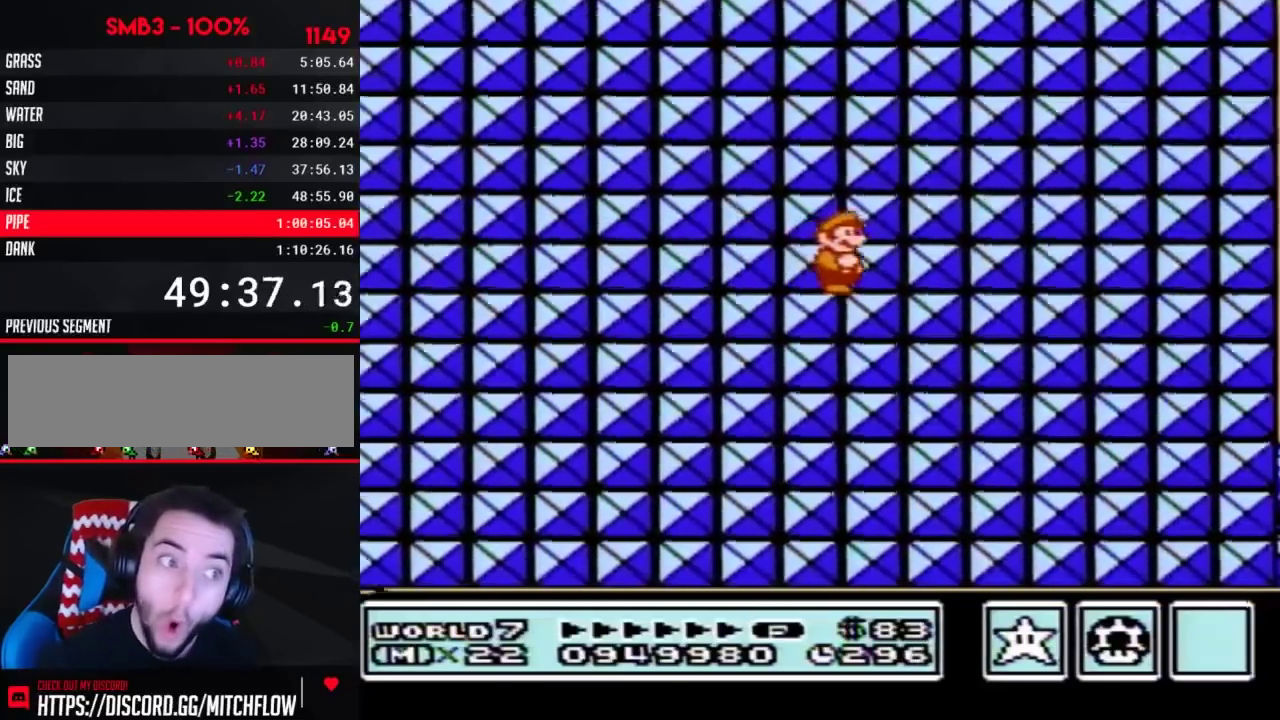
{"buttons": []}
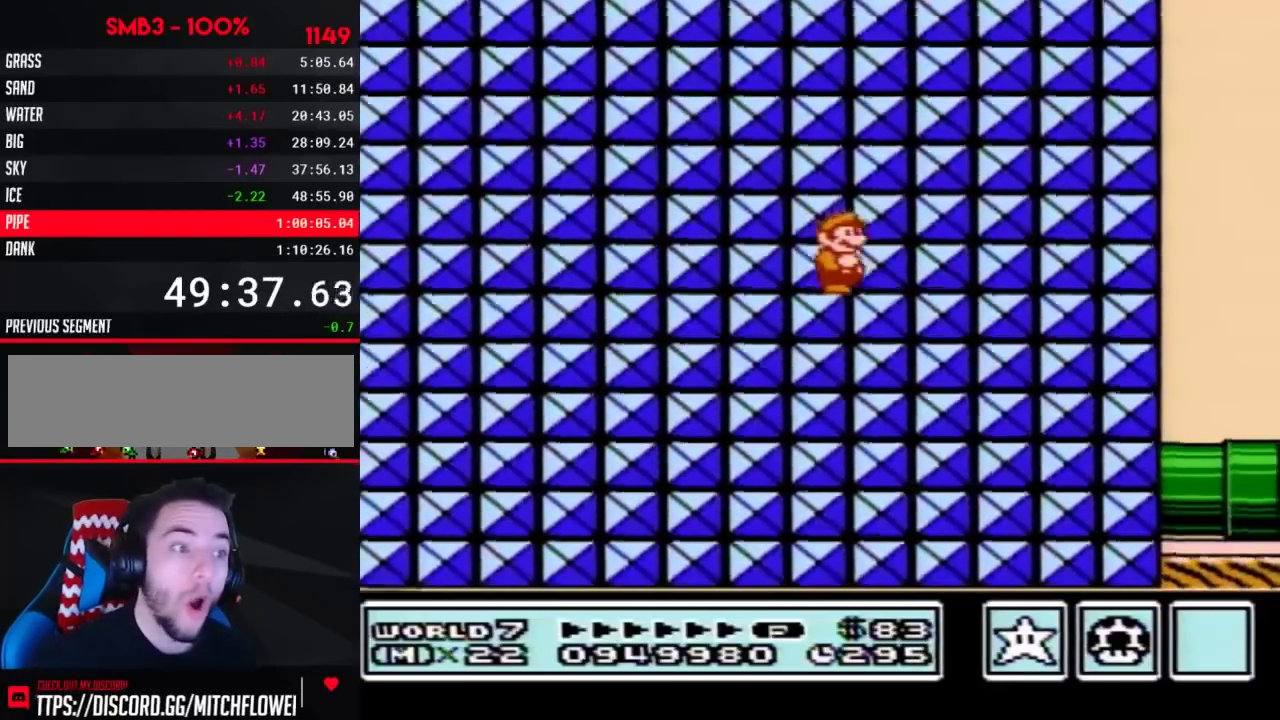
{"buttons": []}
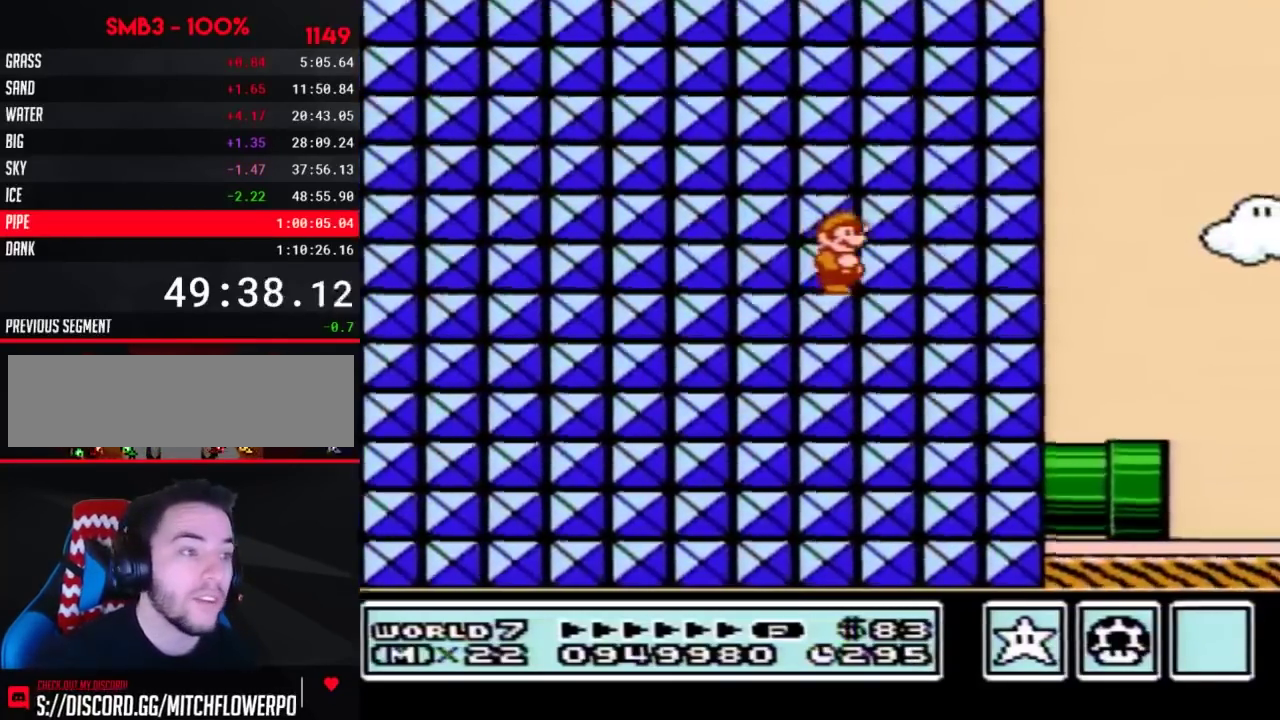
{"buttons": ["DPAD_RIGHT"], "events": [[483, "DPAD_RIGHT", "down"]]}
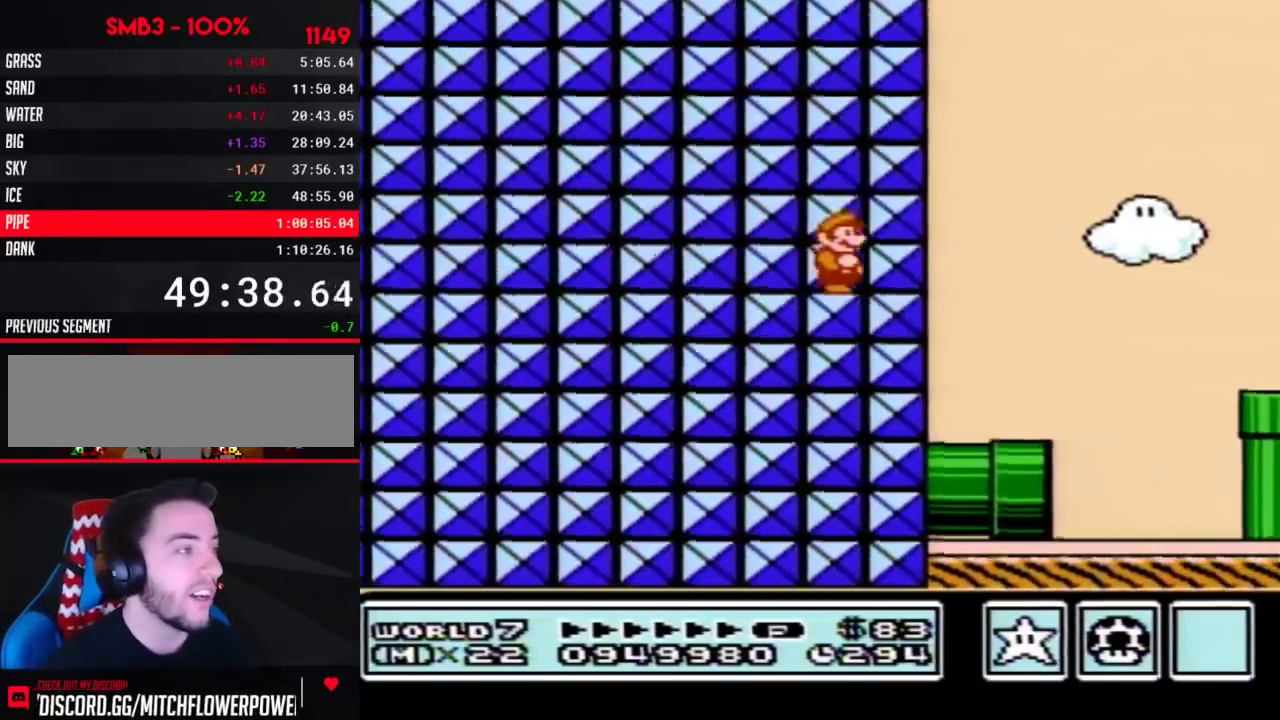
{"buttons": ["B", "DPAD_RIGHT"], "events": [[117, "B", "down"]]}
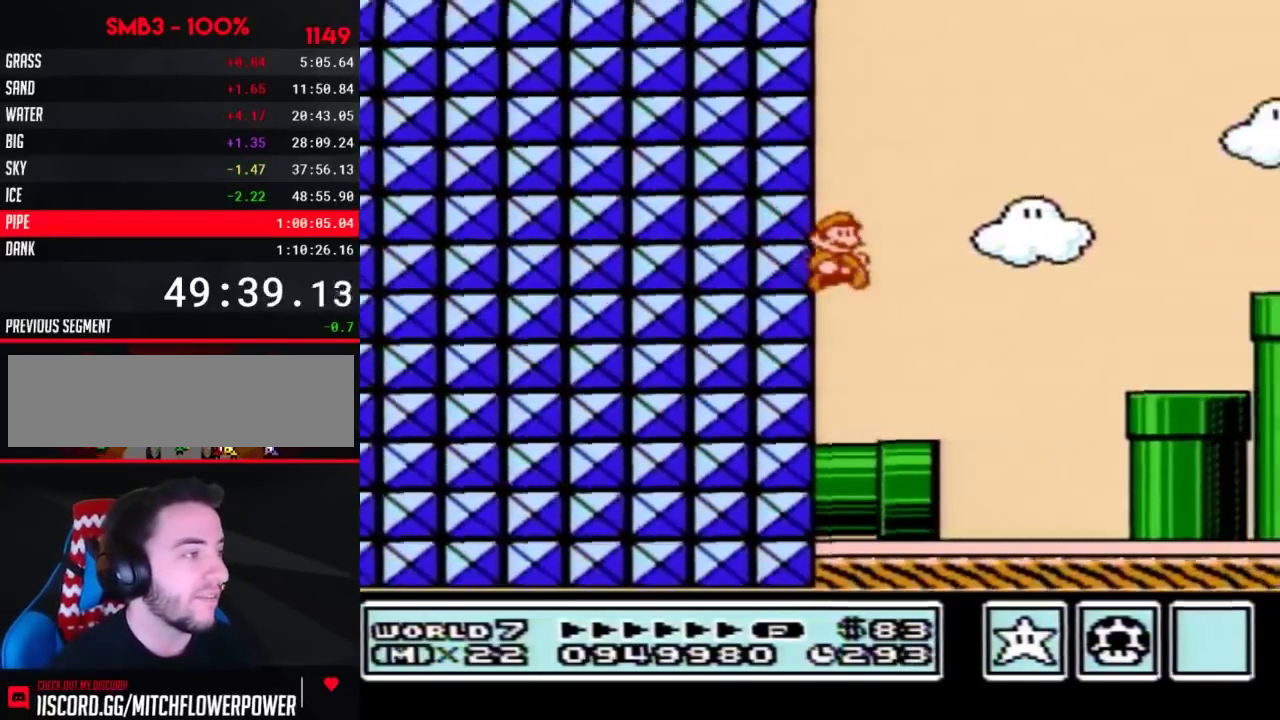
{"buttons": ["A", "B", "DPAD_RIGHT"], "events": [[433, "A", "down"]]}
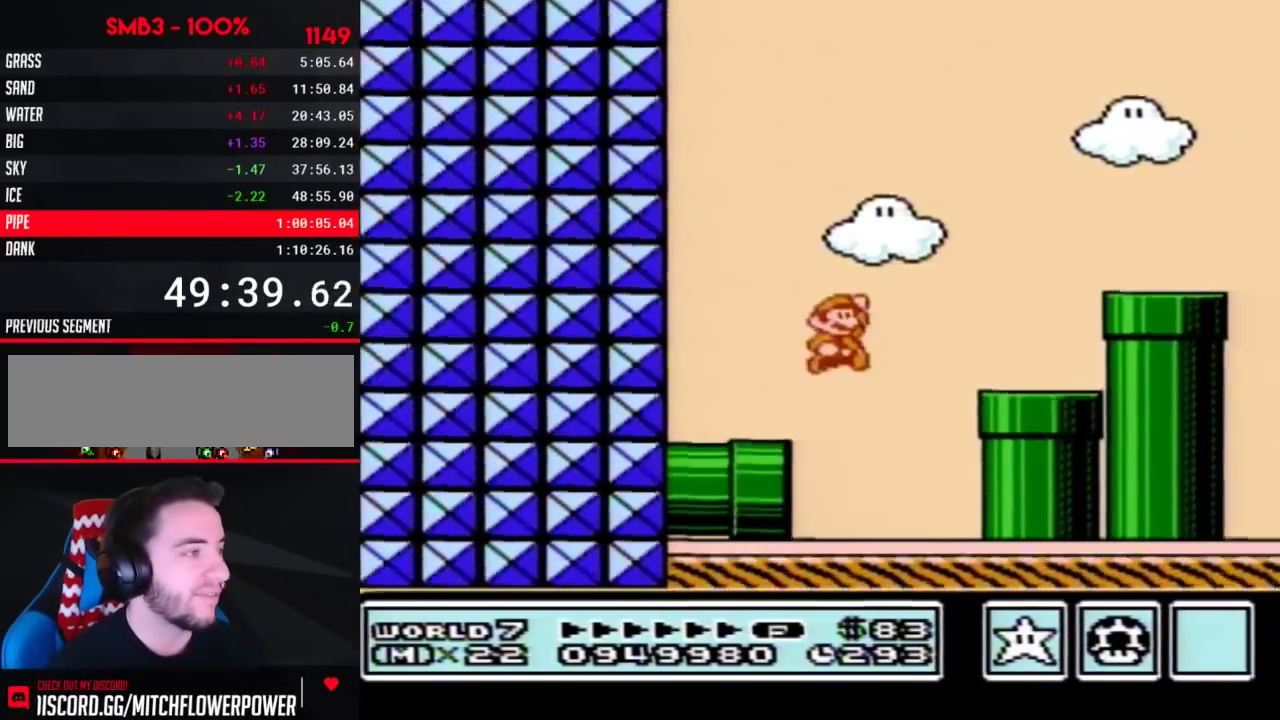
{"buttons": ["A", "B", "DPAD_RIGHT"]}
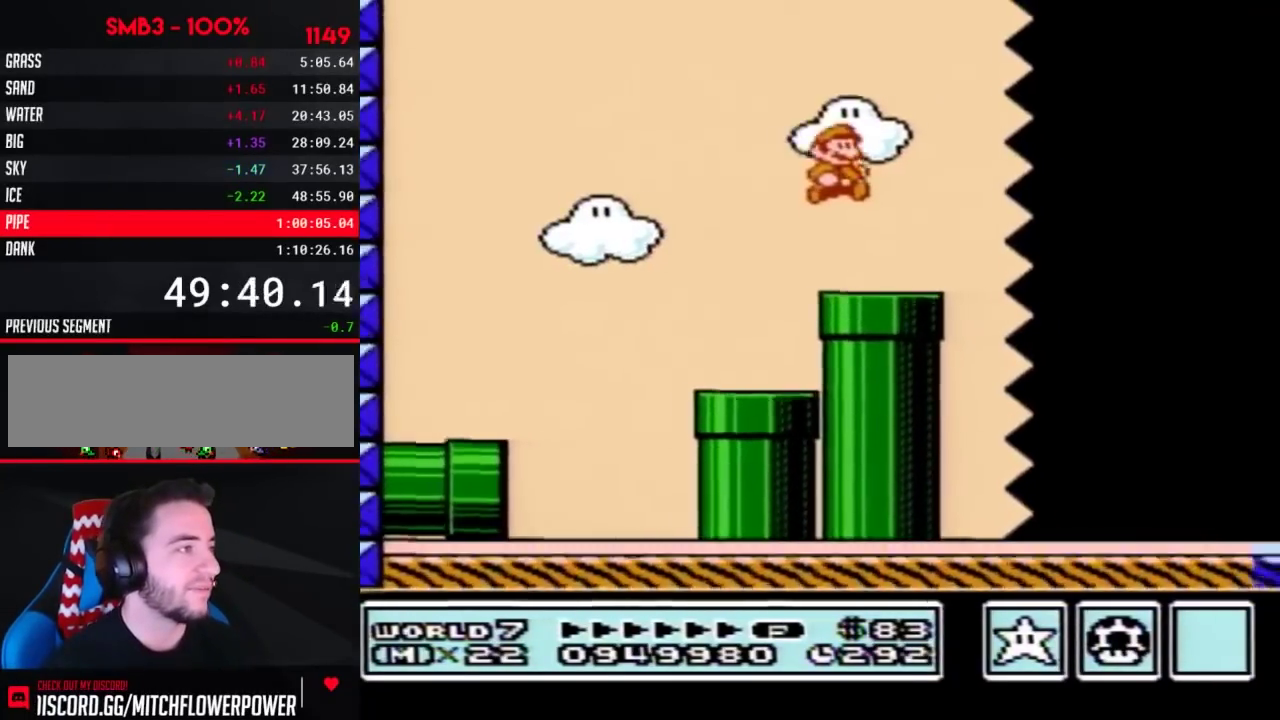
{"buttons": ["B", "DPAD_RIGHT"], "events": [[100, "A", "up"]]}
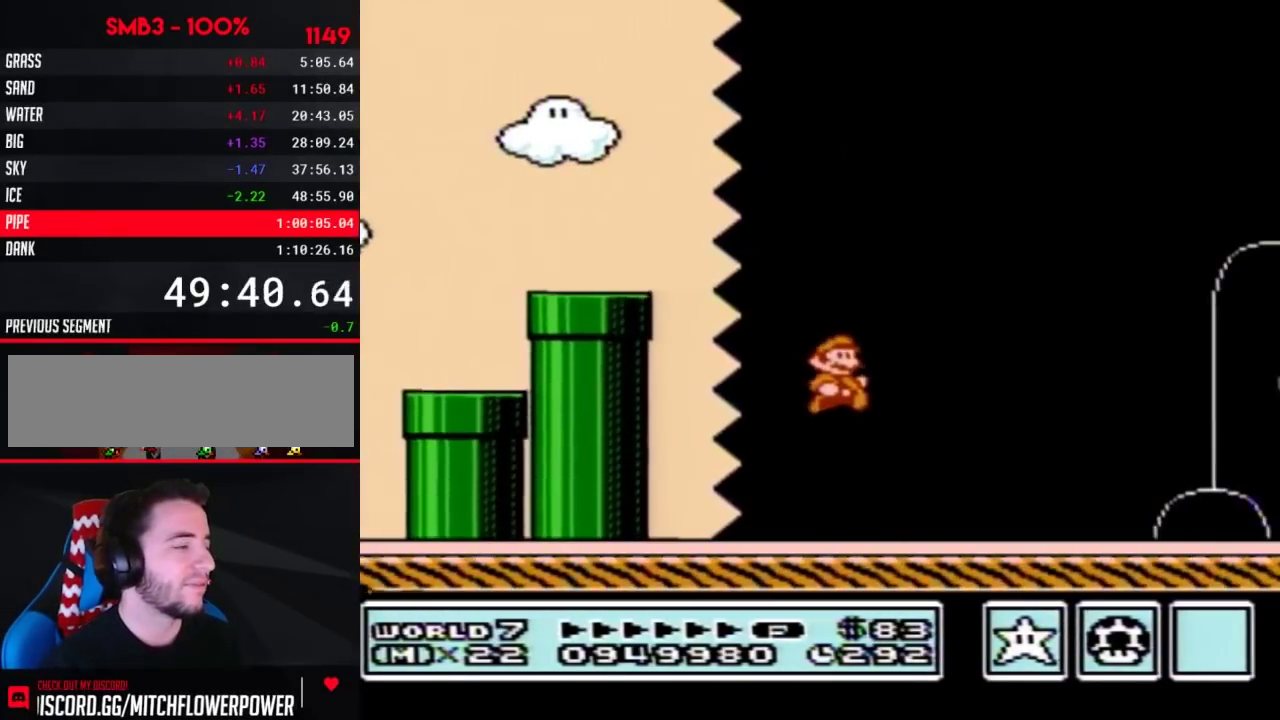
{"buttons": ["B", "DPAD_RIGHT"]}
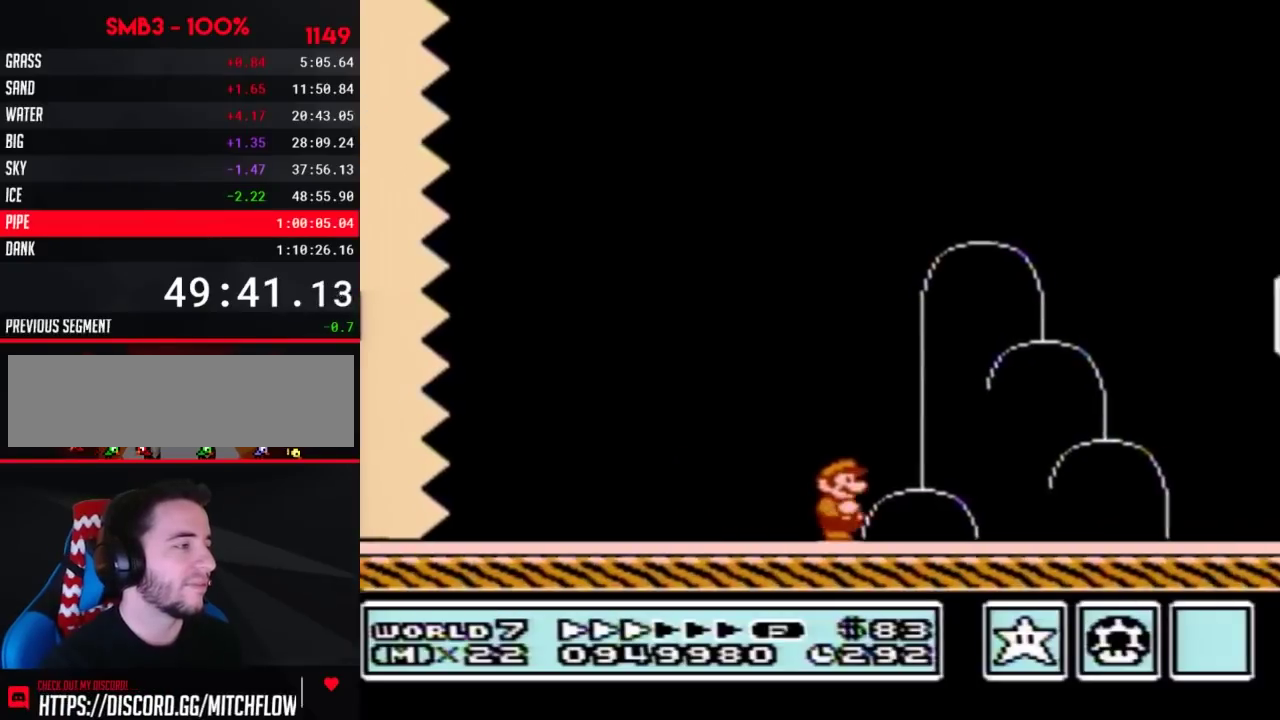
{"buttons": ["B", "DPAD_RIGHT"]}
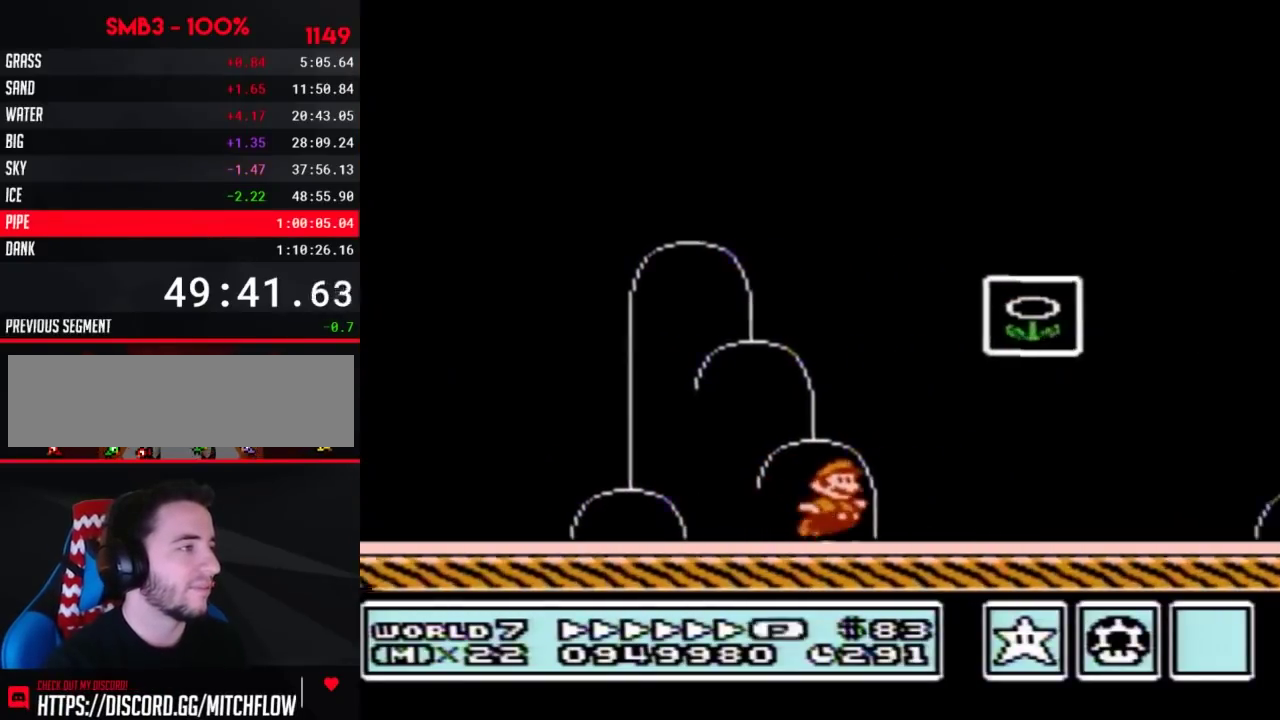
{"buttons": [], "events": [[33, "A", "down"], [317, "A", "up"], [350, "B", "up"], [383, "DPAD_RIGHT", "up"]]}